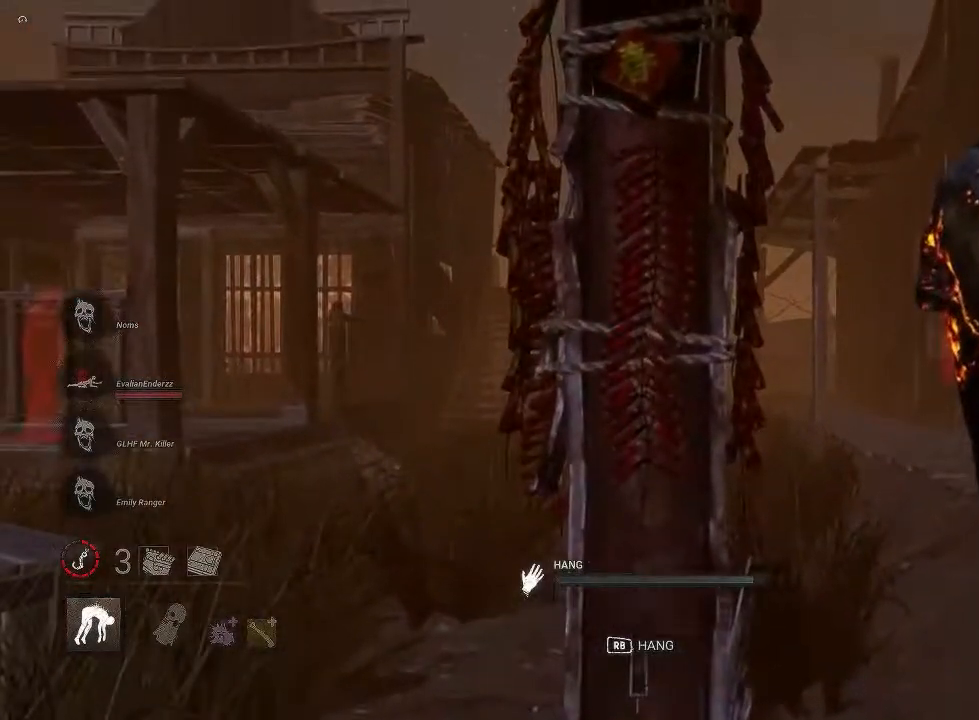
Gameplay with a controller (PlayStation layout); each line is a JSON object with the inputs held at the frame after it. "events" lists button and stick changes between this image and that frame as [ms after this image, input, new state], when the widget could be followed in between.
{"buttons": ["R1"], "left_stick": "center", "right_stick": "center", "events": []}
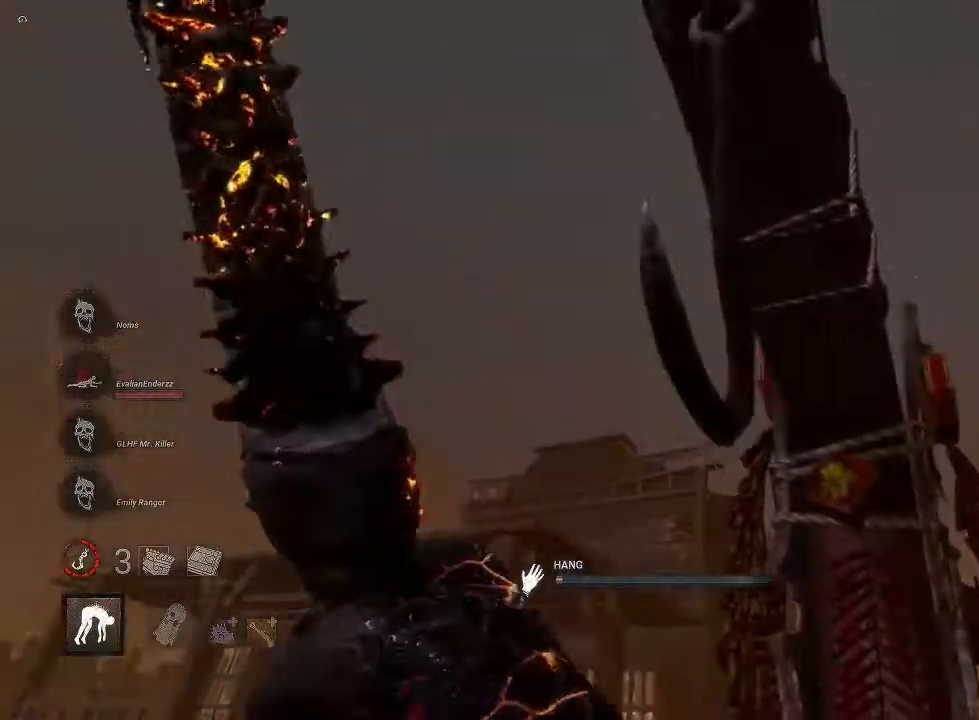
{"buttons": ["R1"], "left_stick": "center", "right_stick": "center", "events": [[33, "right_stick", "up"], [100, "right_stick", "center"], [200, "right_stick", "up"], [300, "right_stick", "center"]]}
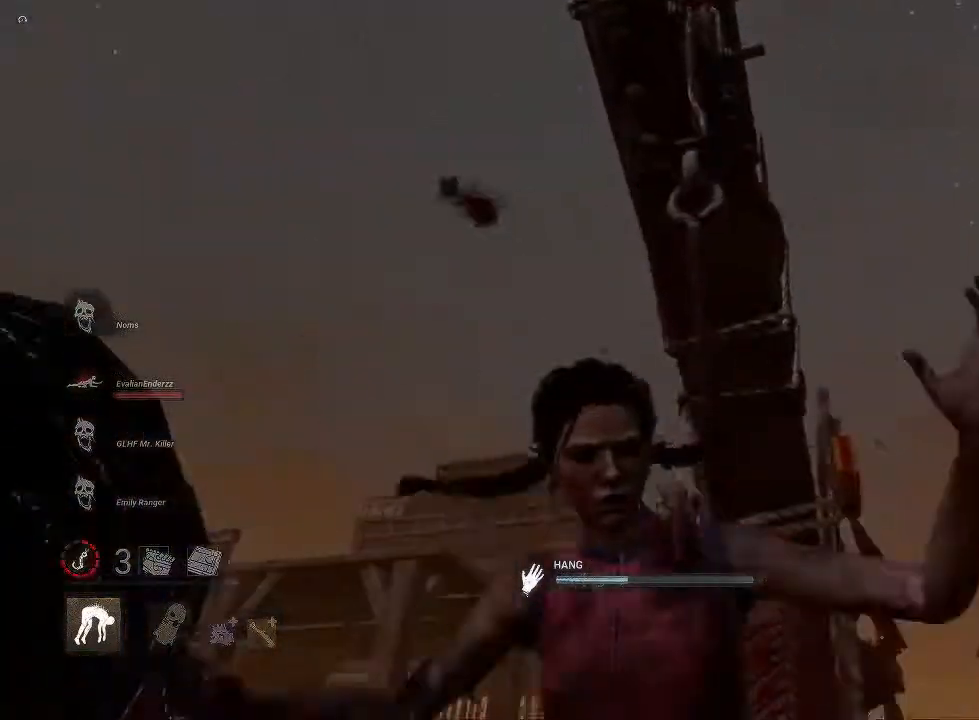
{"buttons": ["R1"], "left_stick": "center", "right_stick": "center", "events": []}
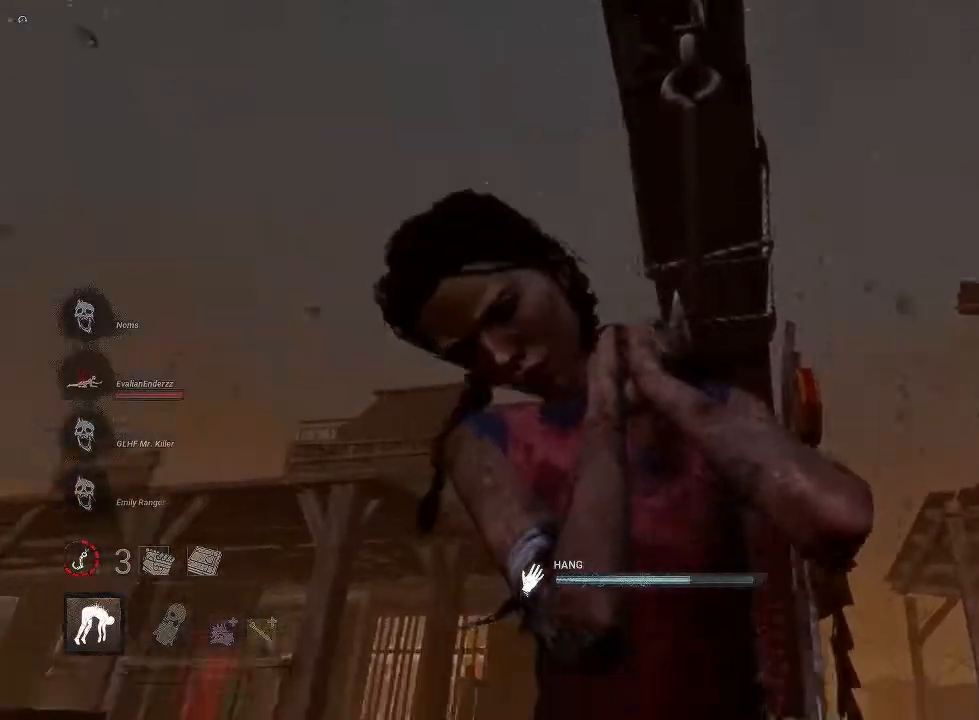
{"buttons": ["R1"], "left_stick": "down", "right_stick": "right", "events": [[50, "left_stick", "down"], [217, "left_stick", "center"], [317, "left_stick", "down"], [433, "right_stick", "right"]]}
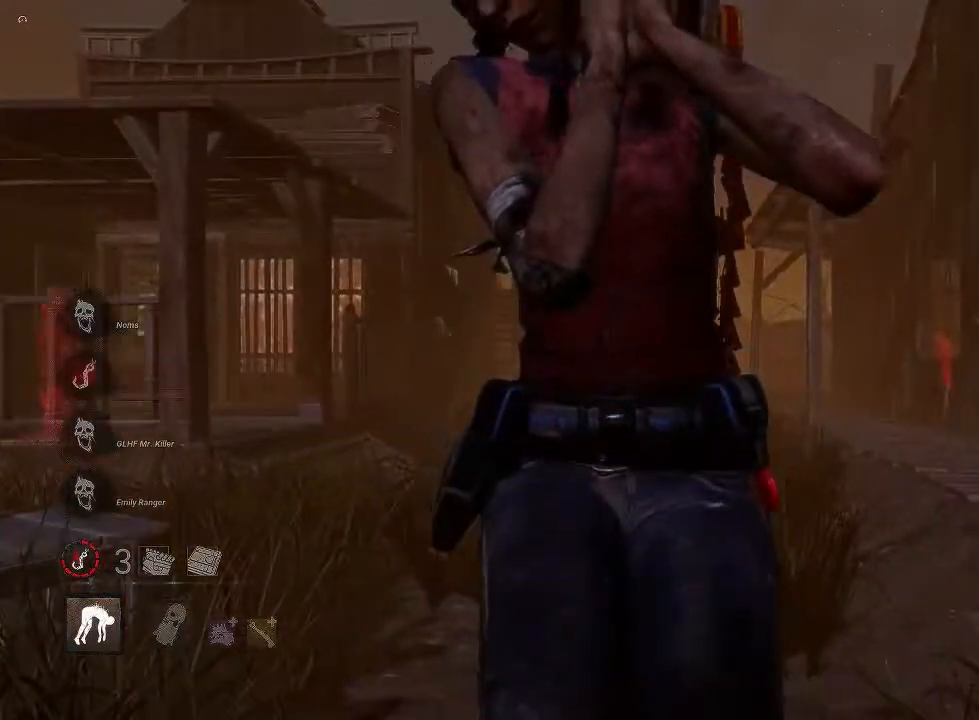
{"buttons": ["L2"], "left_stick": "up-right", "right_stick": "center", "events": [[33, "left_stick", "down-right"], [167, "left_stick", "right"], [400, "left_stick", "up-right"], [417, "L2", "down"], [433, "R1", "up"], [467, "right_stick", "center"]]}
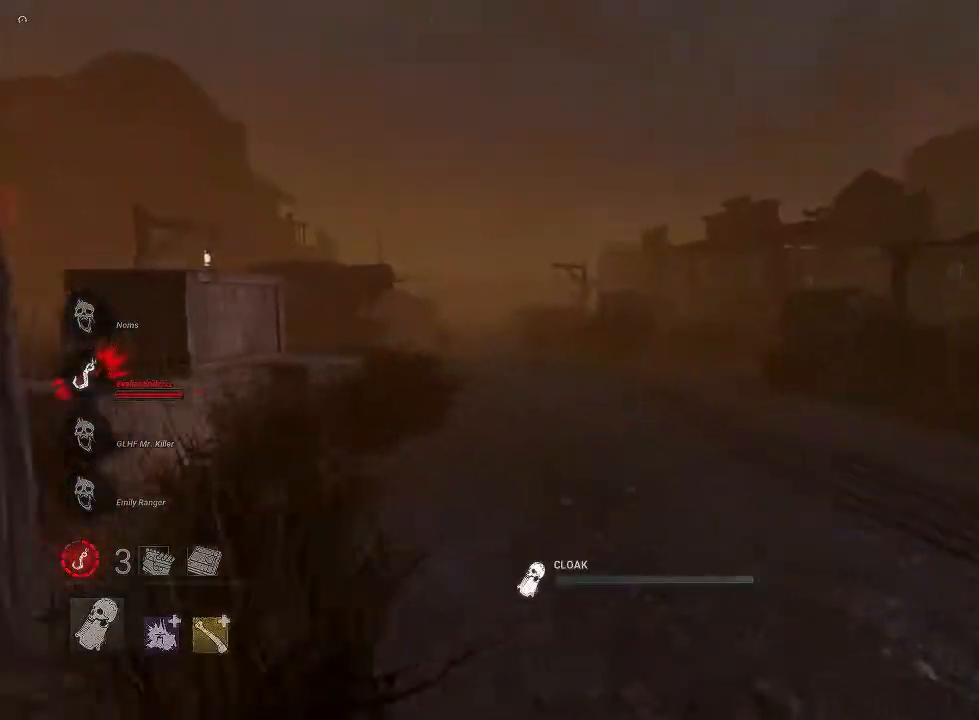
{"buttons": ["L2"], "left_stick": "up-right", "right_stick": "center", "events": [[283, "right_stick", "left"], [433, "right_stick", "center"]]}
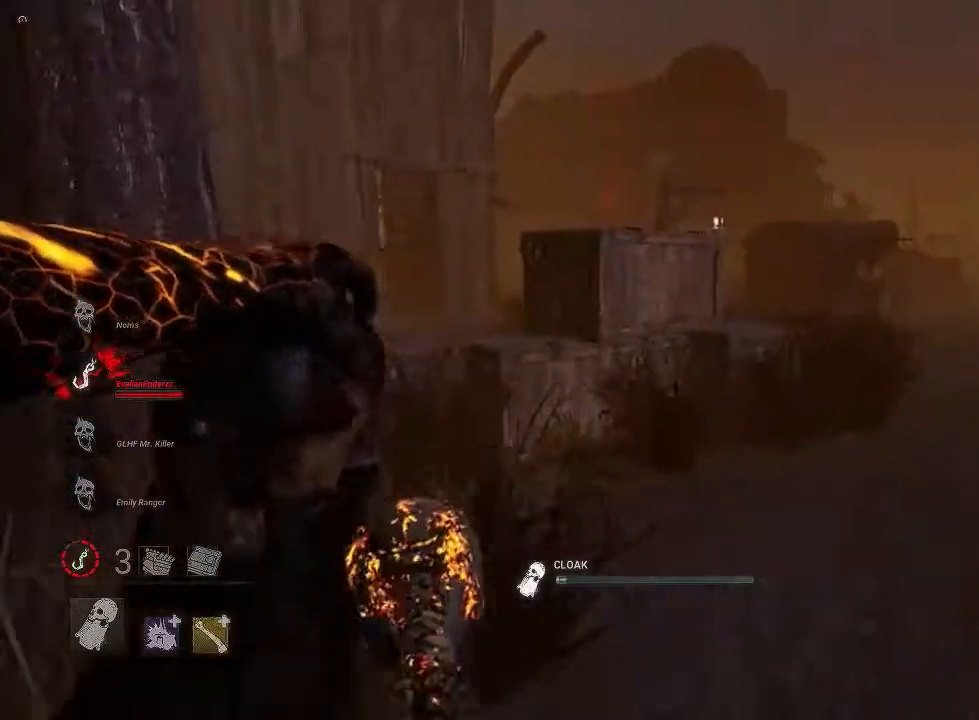
{"buttons": ["L2"], "left_stick": "up-right", "right_stick": "right", "events": [[367, "right_stick", "right"]]}
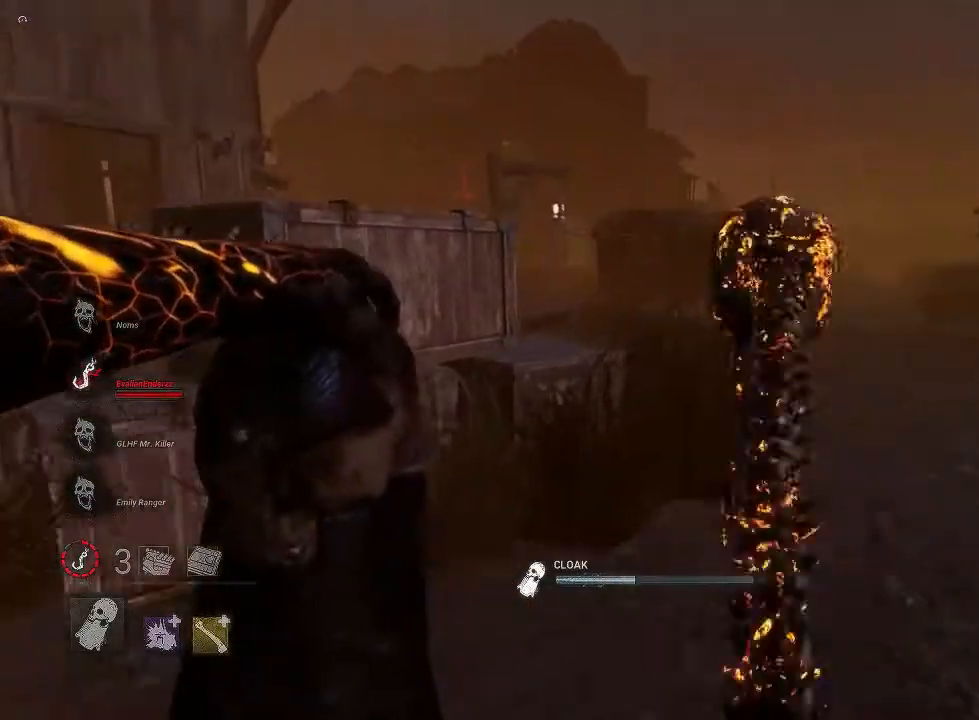
{"buttons": ["L2"], "left_stick": "up-right", "right_stick": "center", "events": [[33, "right_stick", "center"]]}
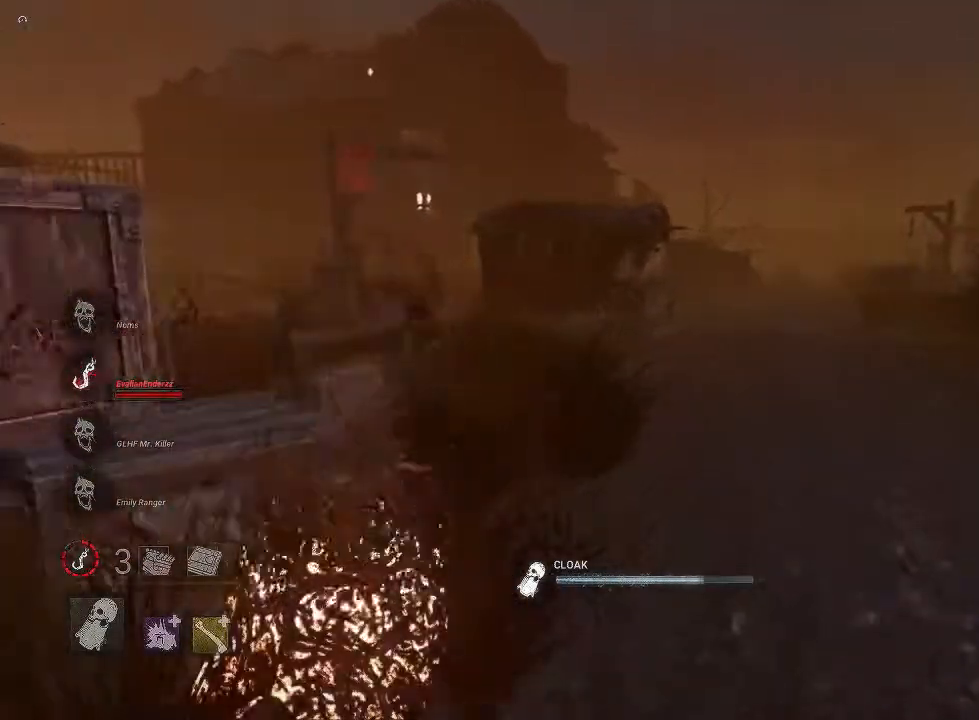
{"buttons": ["L2"], "left_stick": "up-right", "right_stick": "center", "events": []}
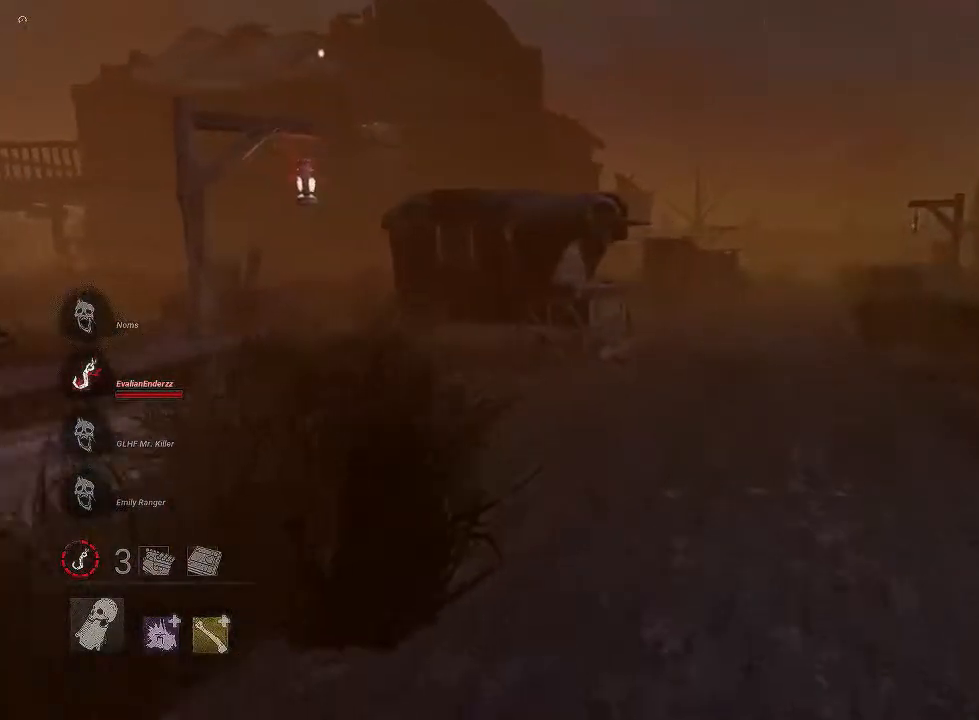
{"buttons": [], "left_stick": "center", "right_stick": "center", "events": [[200, "L2", "up"], [200, "left_stick", "center"]]}
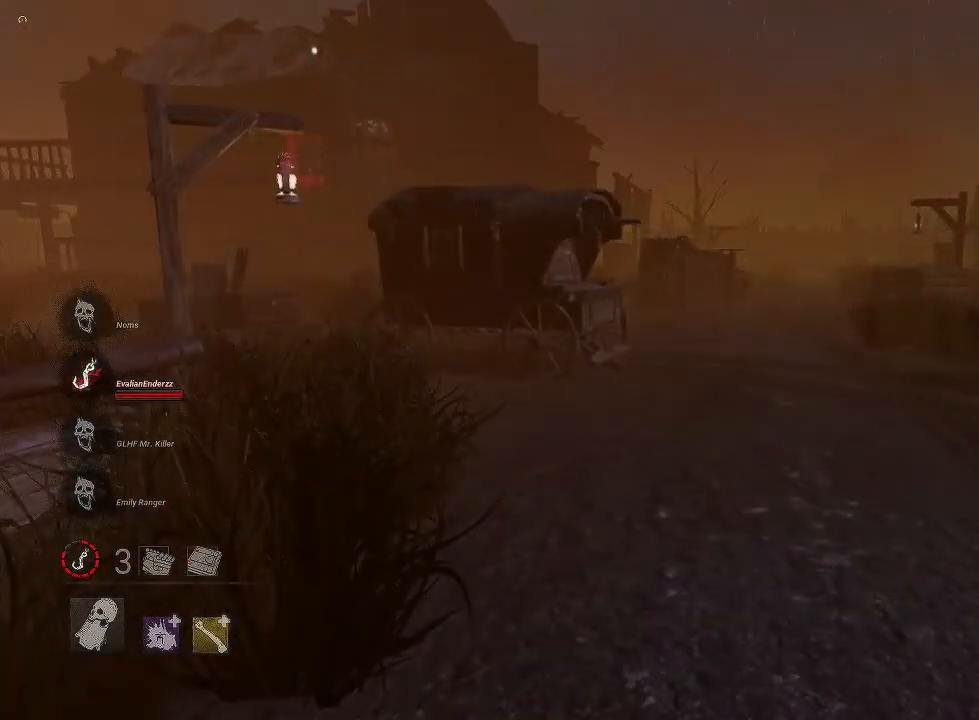
{"buttons": [], "left_stick": "center", "right_stick": "center", "events": []}
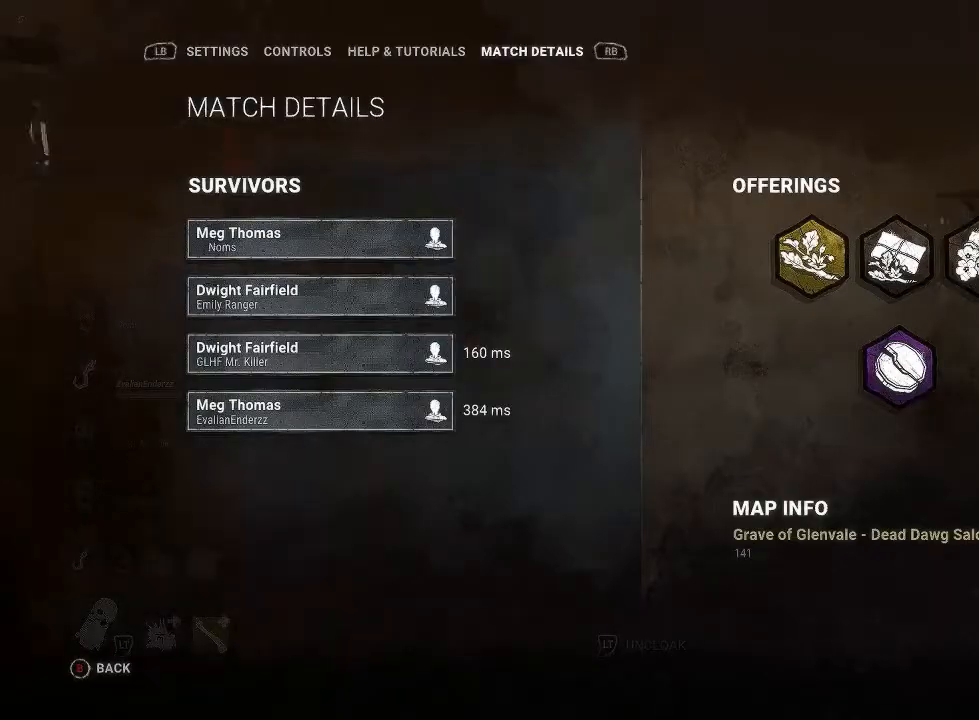
{"buttons": [], "left_stick": "up", "right_stick": "left", "events": [[33, "CIRCLE", "down"], [133, "CIRCLE", "up"], [217, "left_stick", "up"], [367, "right_stick", "left"]]}
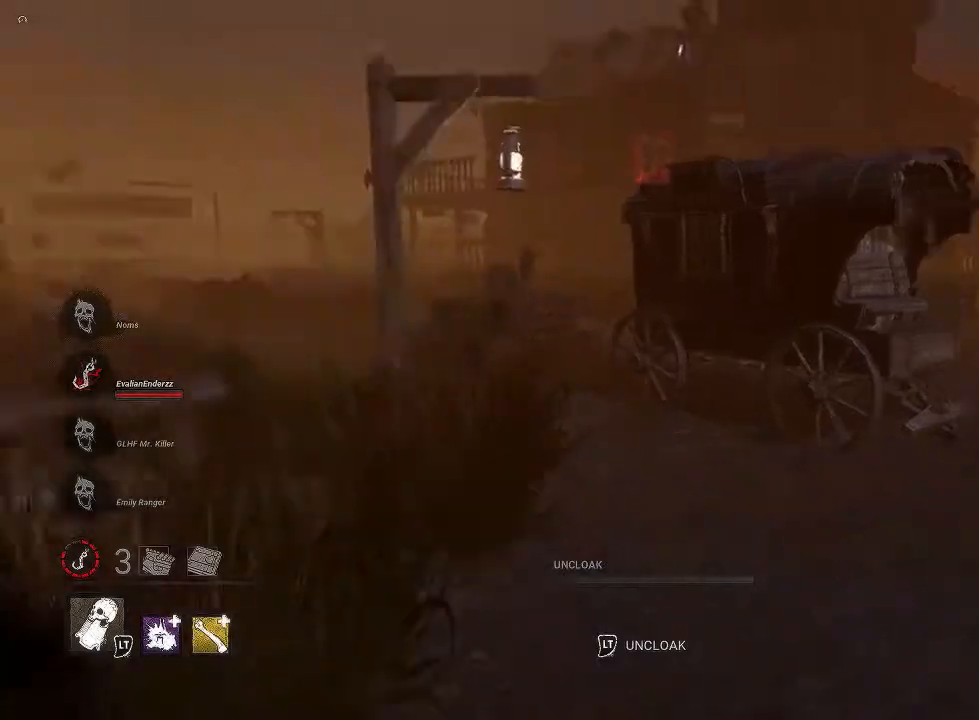
{"buttons": [], "left_stick": "up", "right_stick": "left"}
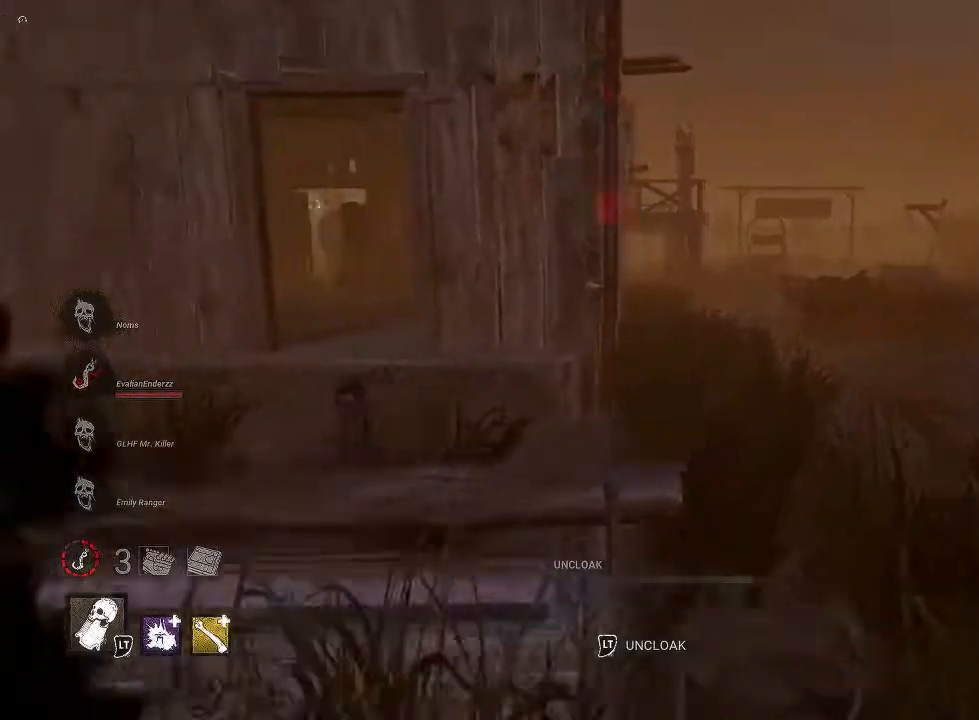
{"buttons": [], "left_stick": "up-right", "right_stick": "center", "events": [[17, "left_stick", "up-right"], [100, "right_stick", "center"]]}
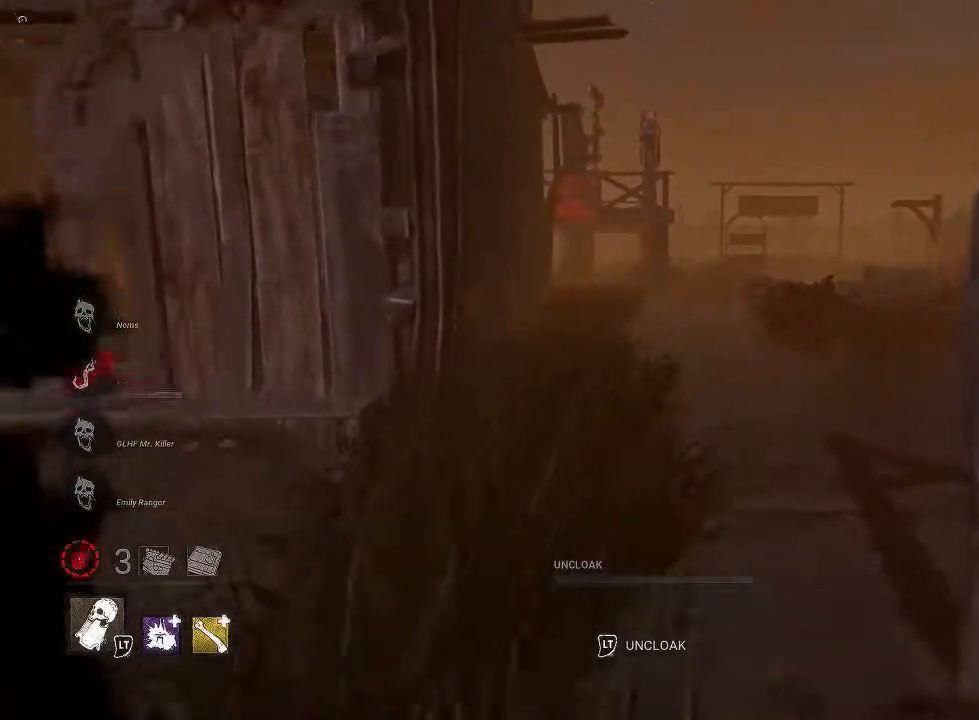
{"buttons": [], "left_stick": "up", "right_stick": "center", "events": [[367, "left_stick", "up"]]}
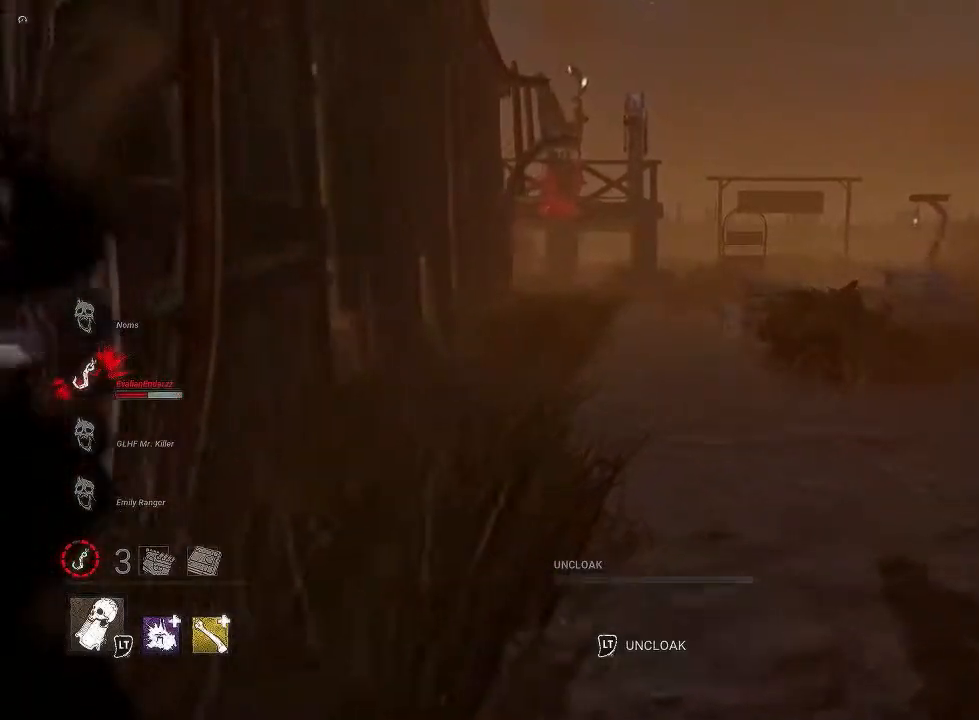
{"buttons": [], "left_stick": "up", "right_stick": "center", "events": []}
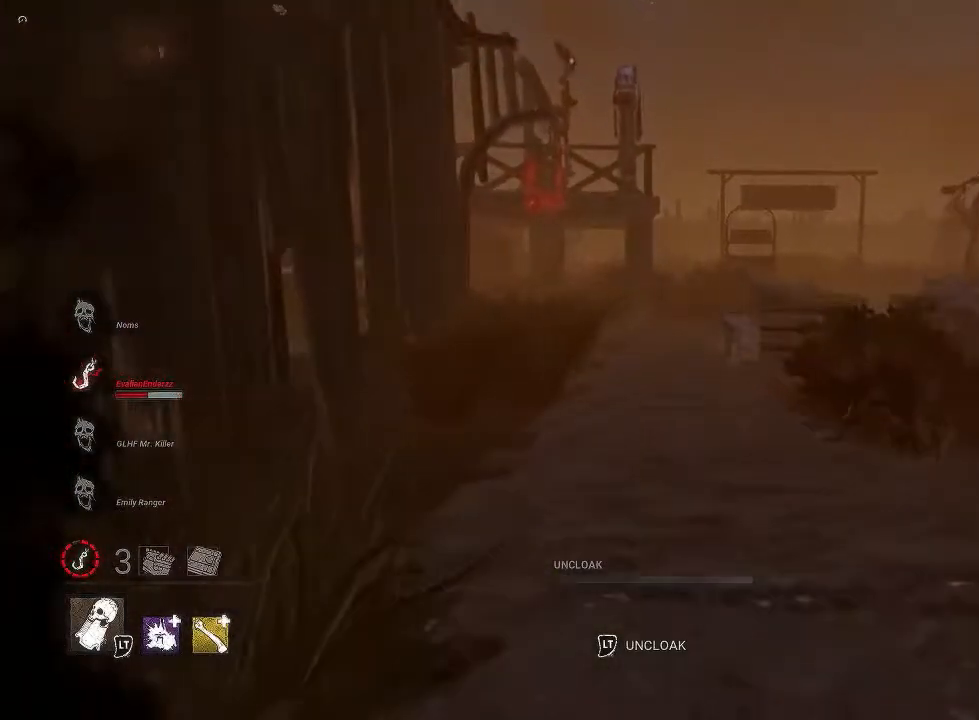
{"buttons": [], "left_stick": "up", "right_stick": "center", "events": []}
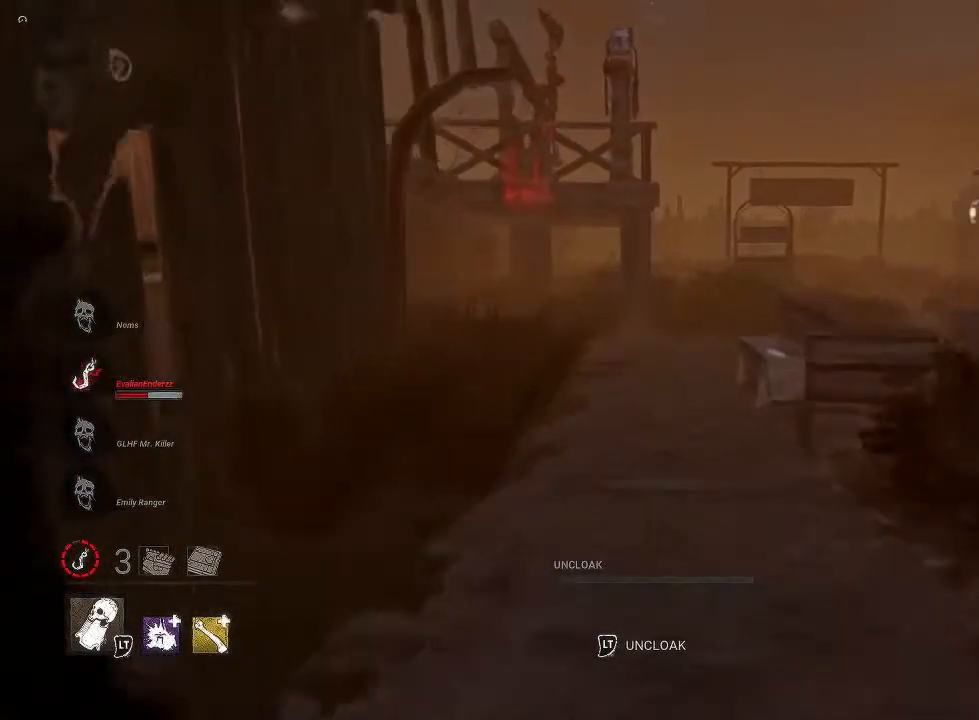
{"buttons": [], "left_stick": "up", "right_stick": "center", "events": []}
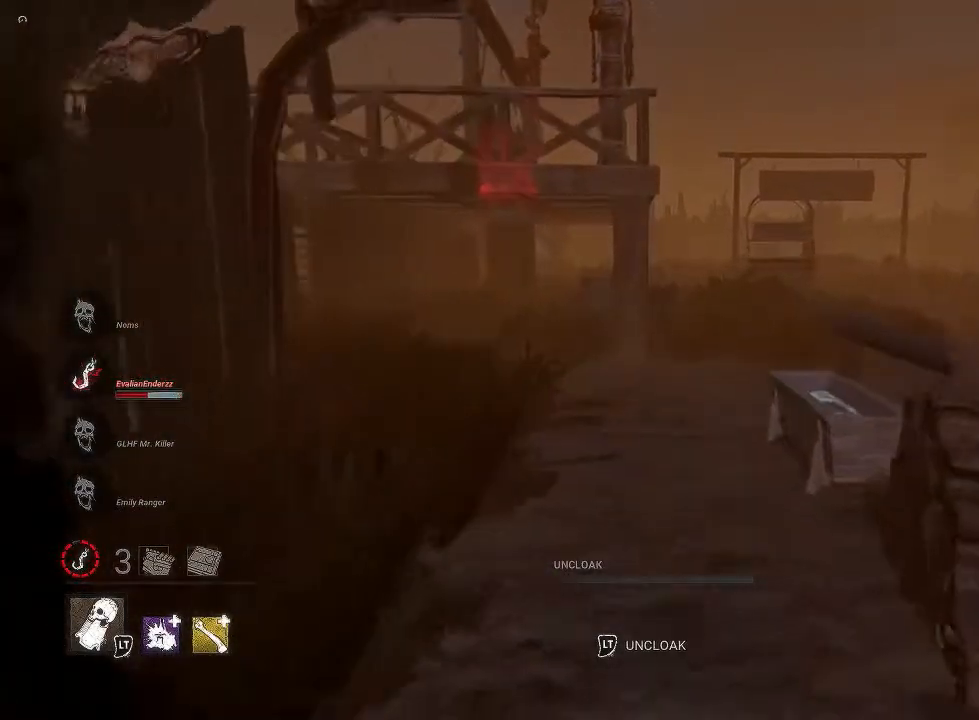
{"buttons": [], "left_stick": "up", "right_stick": "left", "events": [[367, "right_stick", "left"]]}
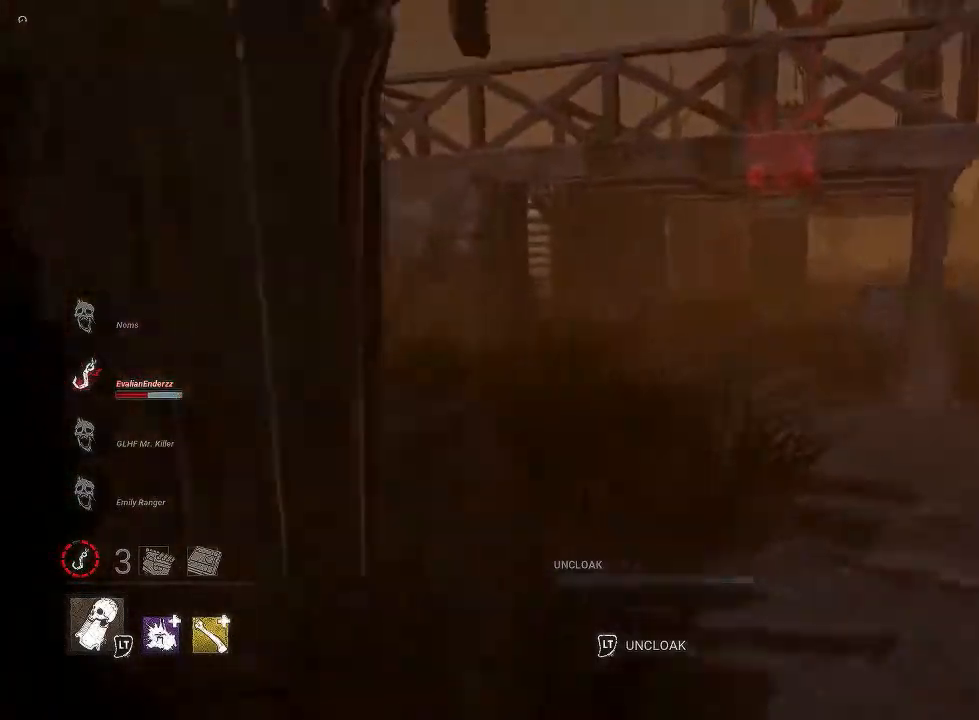
{"buttons": [], "left_stick": "up", "right_stick": "left", "events": []}
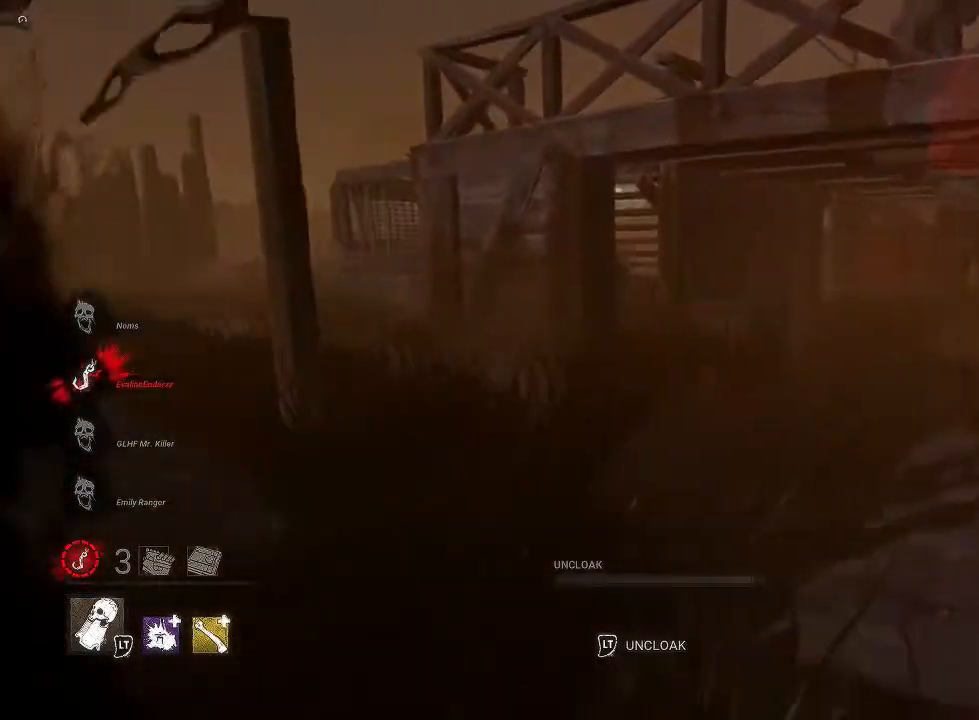
{"buttons": [], "left_stick": "up-right", "right_stick": "center", "events": [[200, "left_stick", "up-right"], [483, "right_stick", "center"]]}
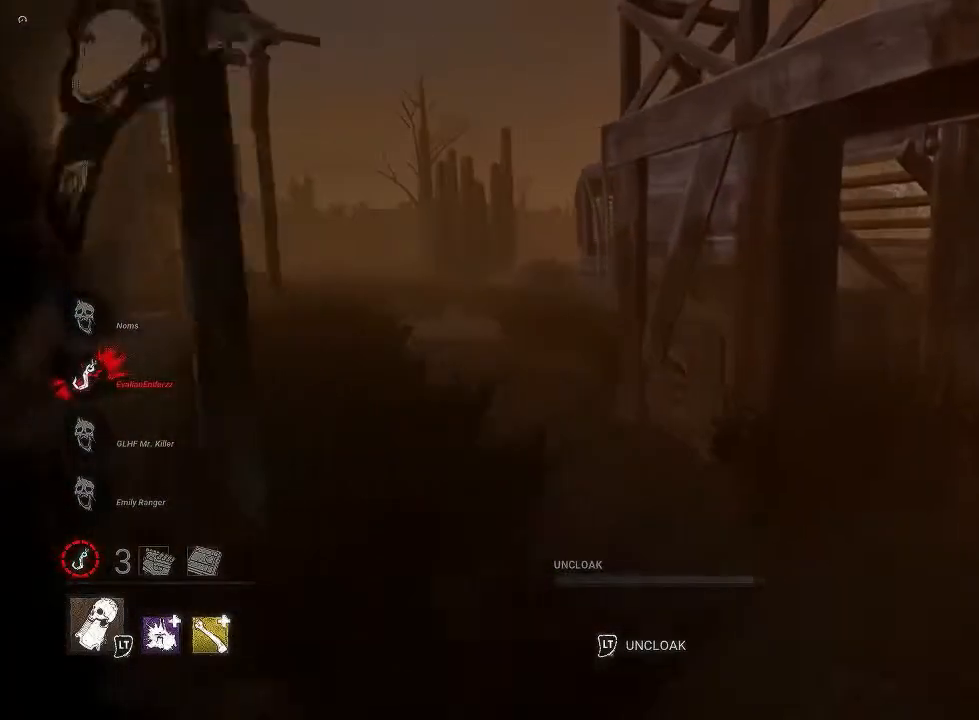
{"buttons": [], "left_stick": "up-right", "right_stick": "center", "events": [[33, "right_stick", "right"], [267, "right_stick", "center"]]}
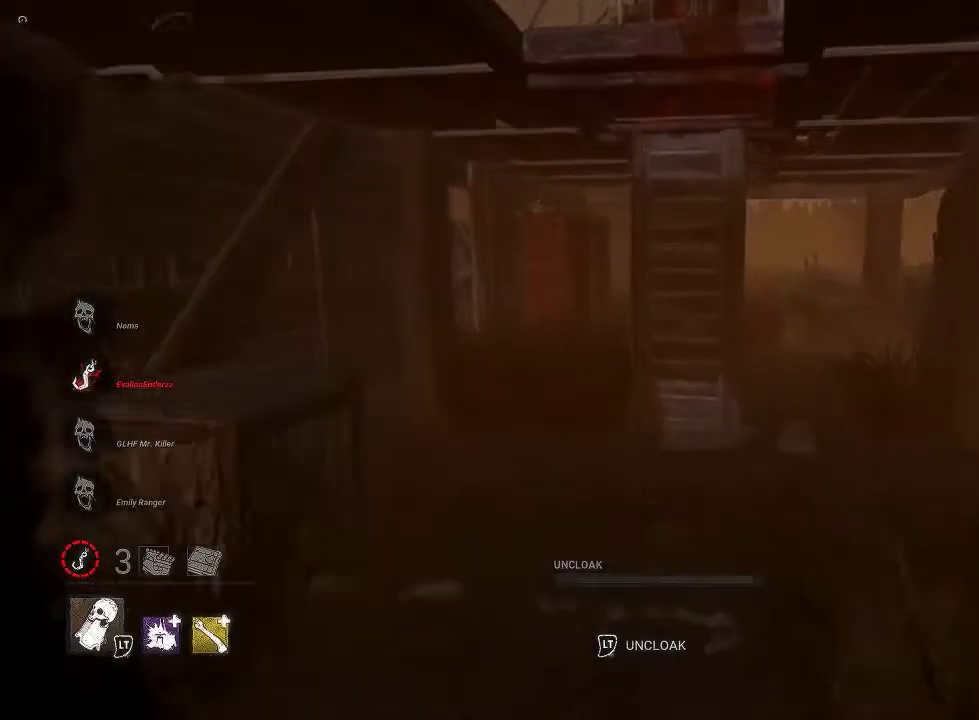
{"buttons": [], "left_stick": "up", "right_stick": "center", "events": [[133, "right_stick", "right"], [367, "left_stick", "up"], [367, "right_stick", "center"]]}
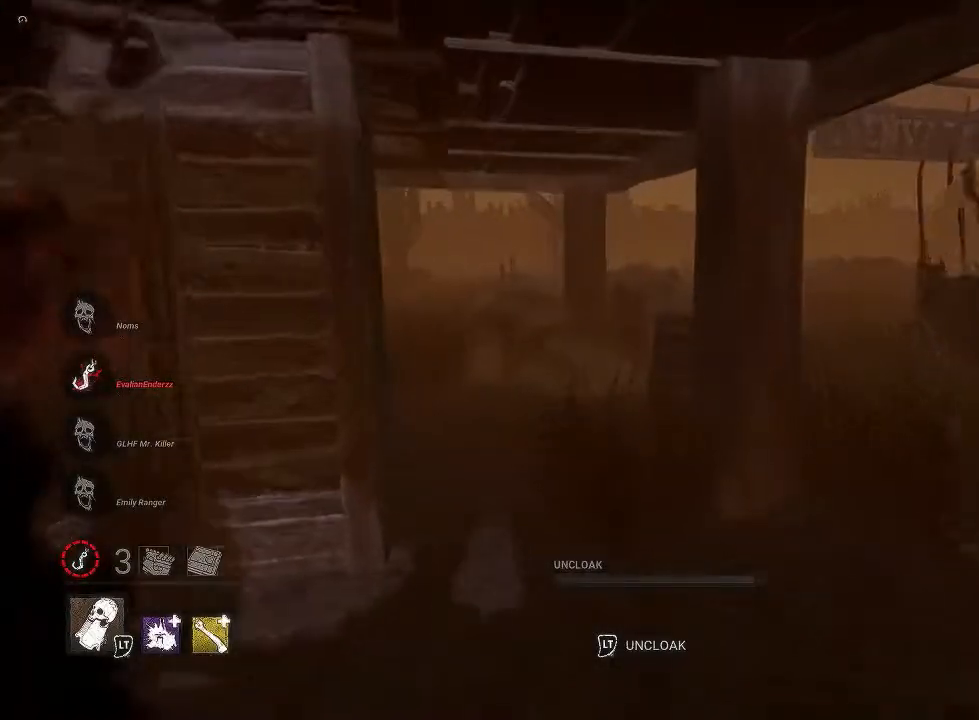
{"buttons": [], "left_stick": "up", "right_stick": "center", "events": []}
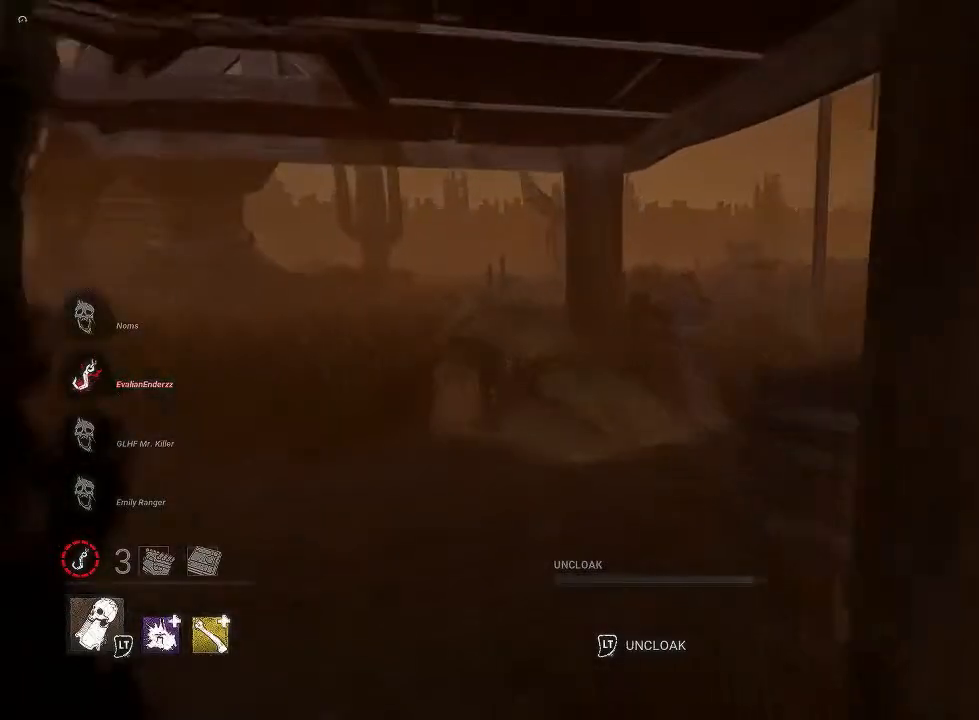
{"buttons": [], "left_stick": "up", "right_stick": "right", "events": [[467, "right_stick", "right"]]}
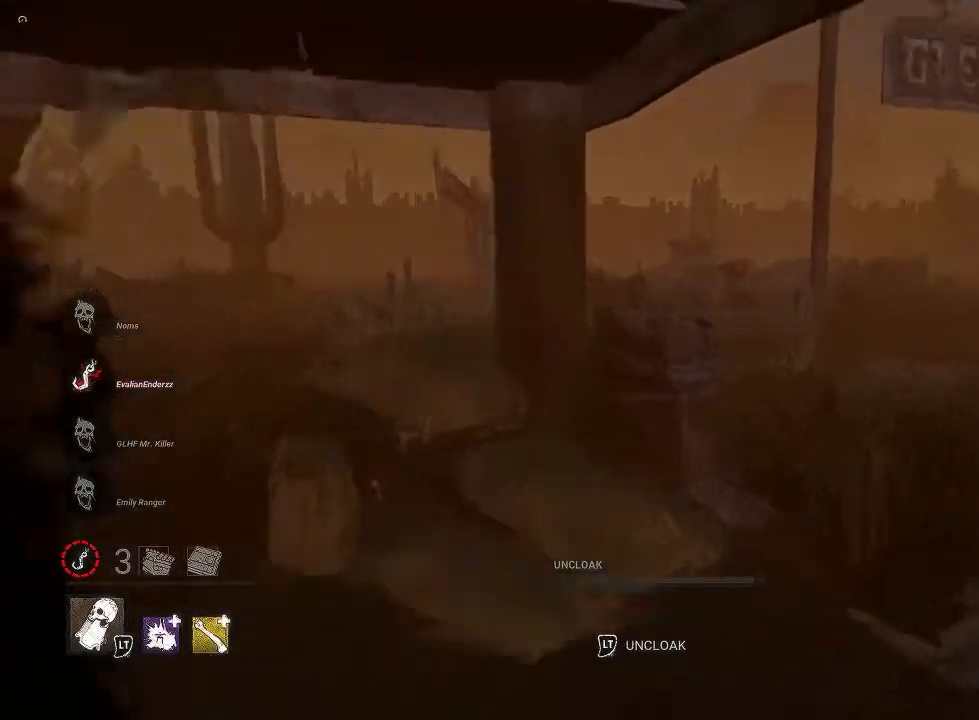
{"buttons": [], "left_stick": "up", "right_stick": "center", "events": [[200, "right_stick", "center"]]}
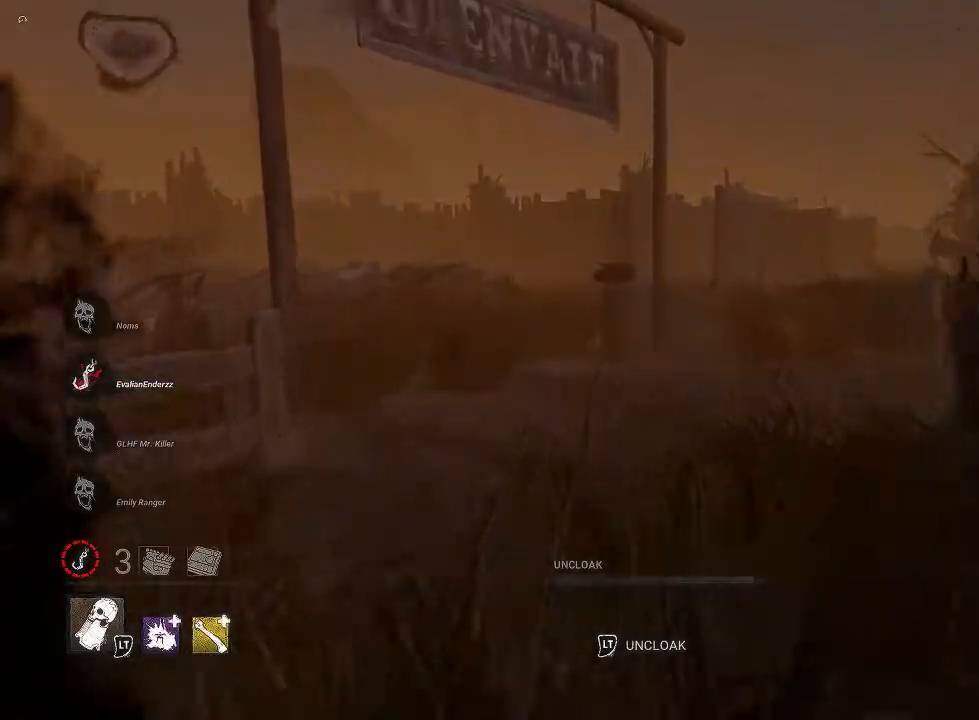
{"buttons": [], "left_stick": "up", "right_stick": "down-right", "events": [[150, "right_stick", "down-right"]]}
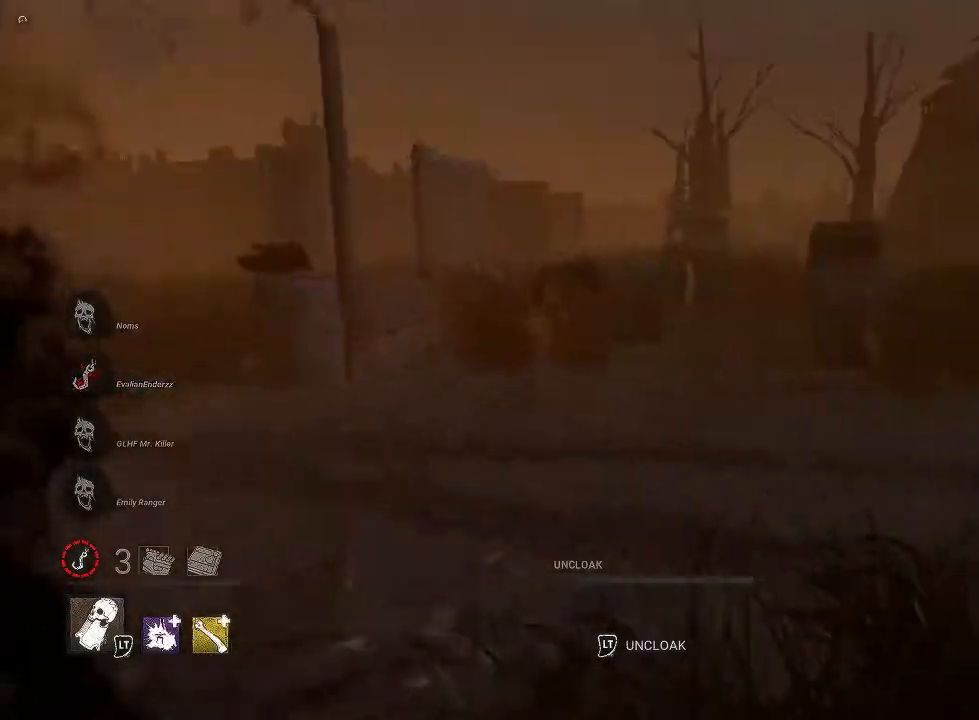
{"buttons": [], "left_stick": "up", "right_stick": "center", "events": [[50, "right_stick", "right"], [483, "right_stick", "center"]]}
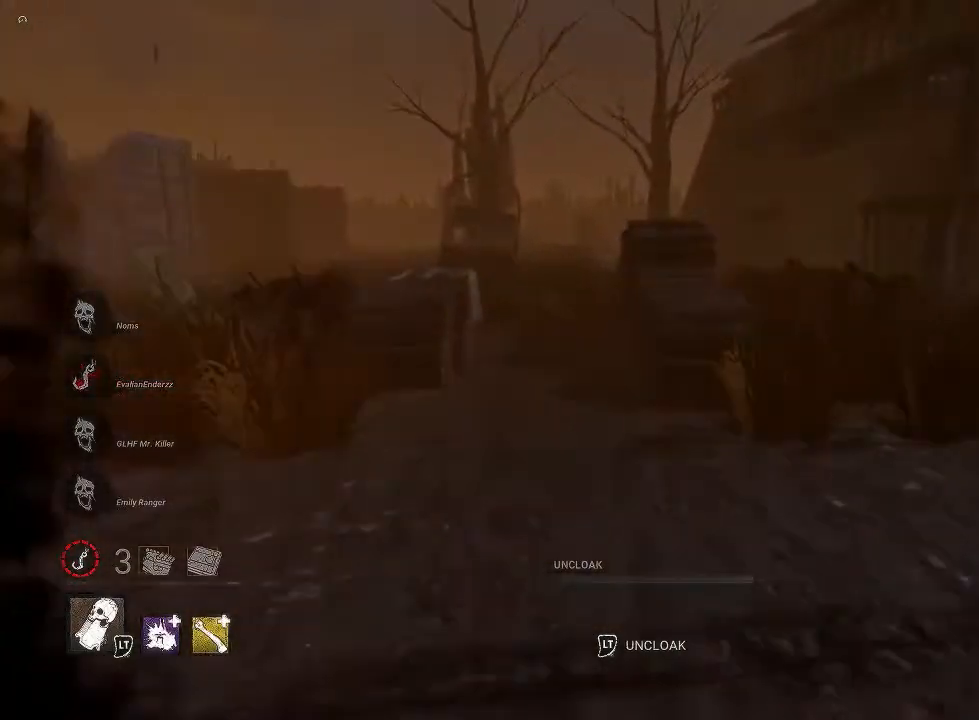
{"buttons": [], "left_stick": "up", "right_stick": "center", "events": []}
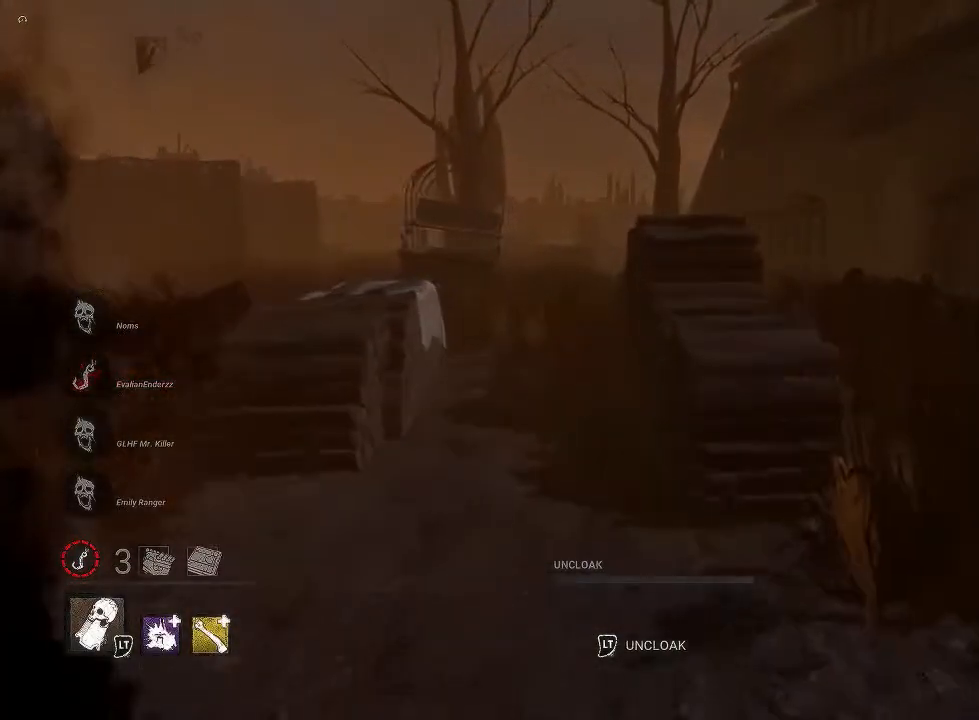
{"buttons": [], "left_stick": "up", "right_stick": "center", "events": [[183, "right_stick", "left"], [433, "right_stick", "center"]]}